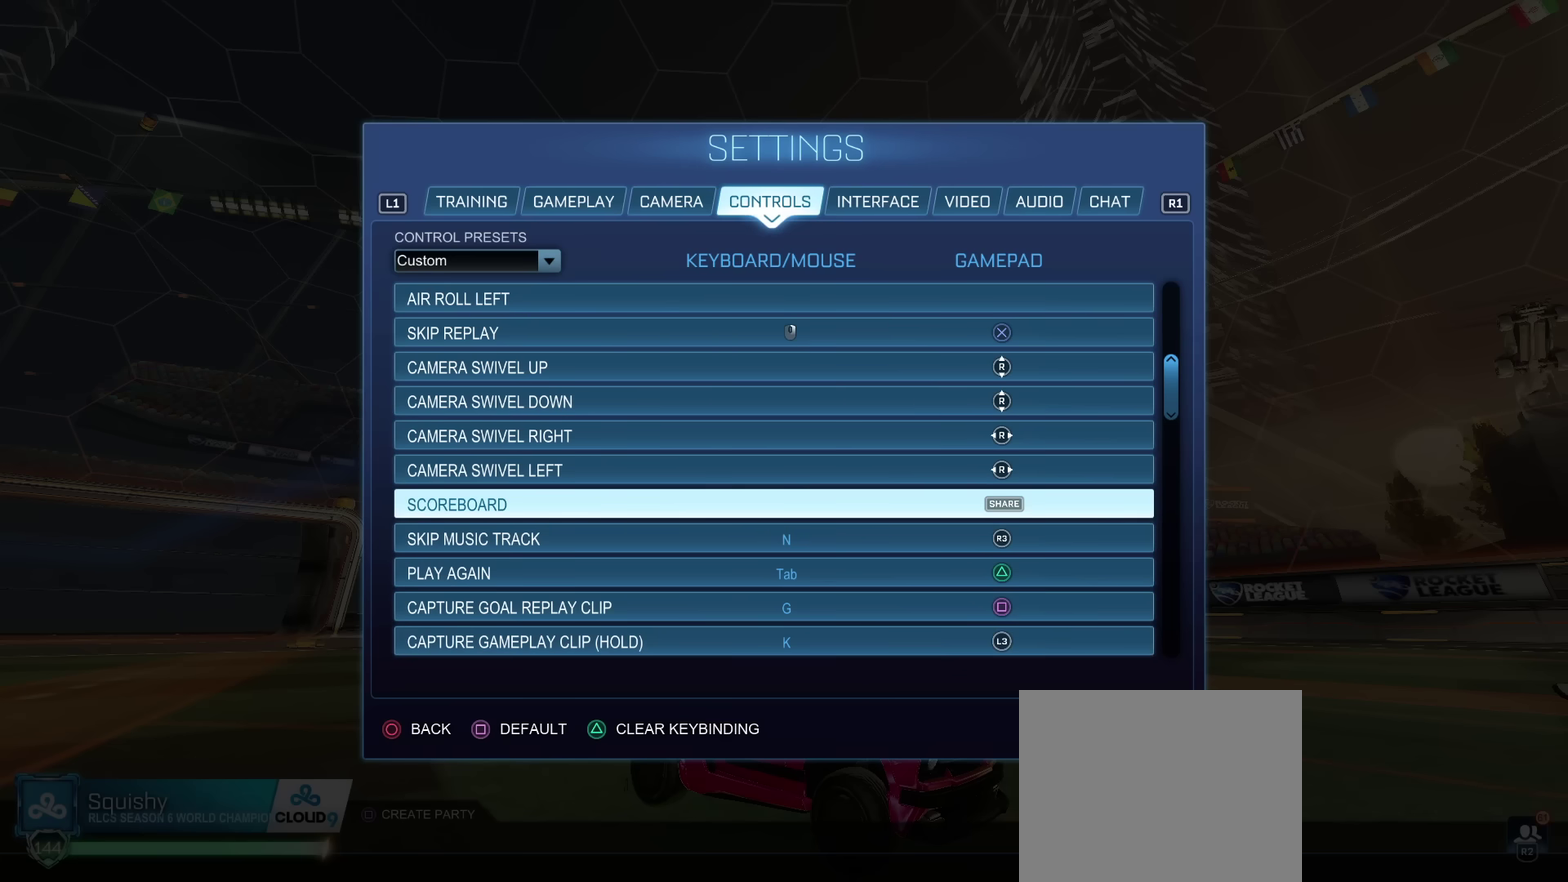
Gameplay with a controller (PlayStation layout); each line is a JSON object with the inputs held at the frame after it (dt_ms = milliseconds from this image to that frame). "events" lists button and stick changes between this image and that frame as [ms after this image, input, new state], when the widget could be followed in between. Not read: L3 R1 R3.
{"dt_ms": 501, "buttons": [], "left_stick": "center", "right_stick": "center", "events": []}
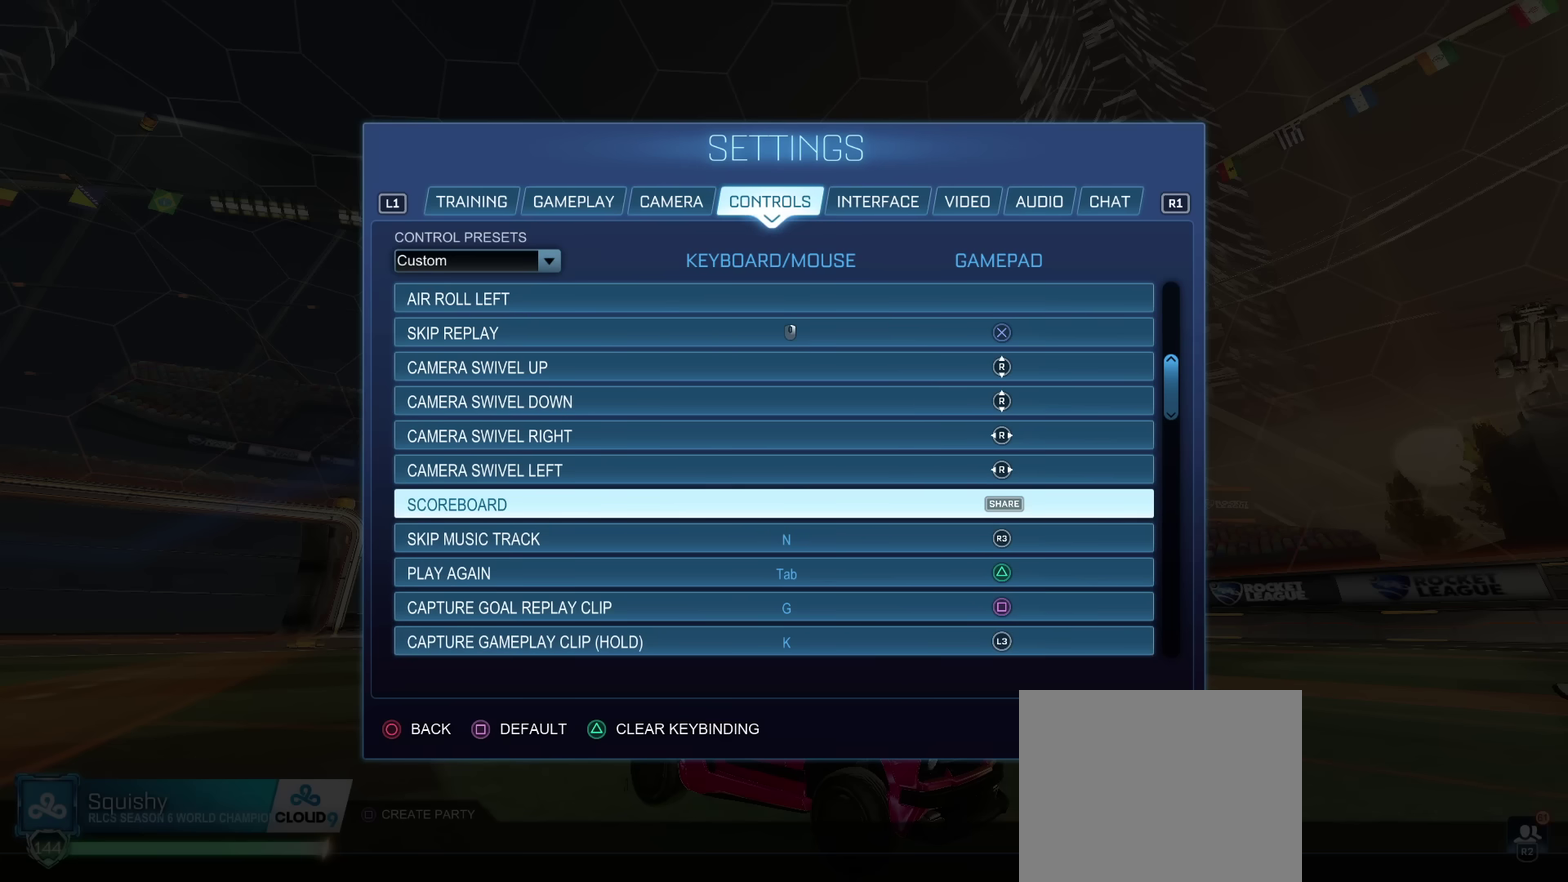
{"dt_ms": 500, "buttons": [], "left_stick": "center", "right_stick": "center", "events": []}
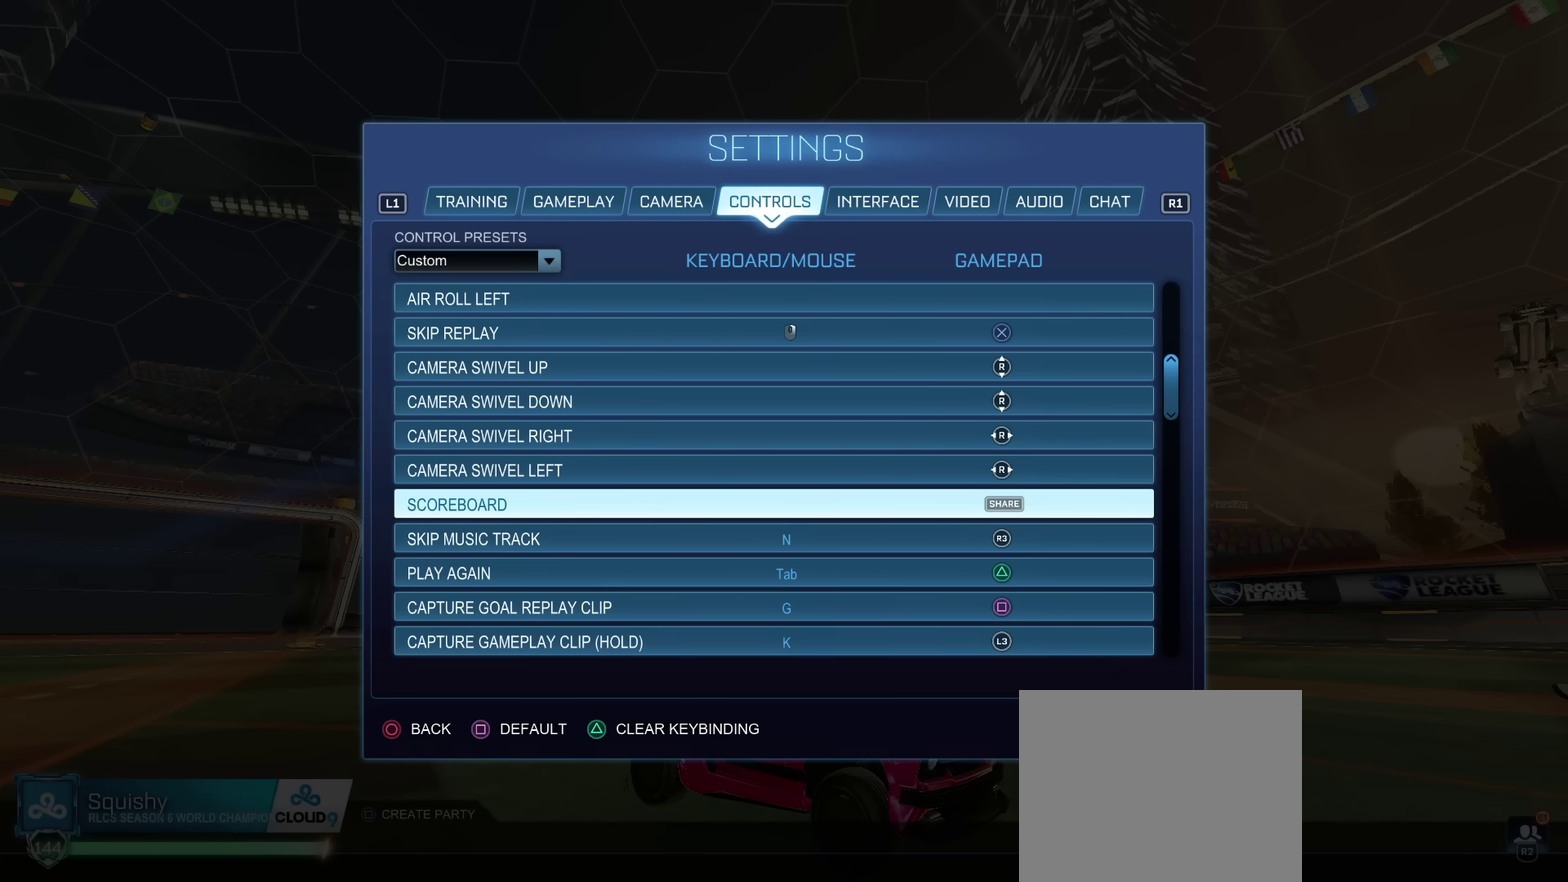
{"dt_ms": 401, "buttons": ["DPAD_DOWN"], "left_stick": "center", "right_stick": "center", "events": [[384, "DPAD_DOWN", "down"]]}
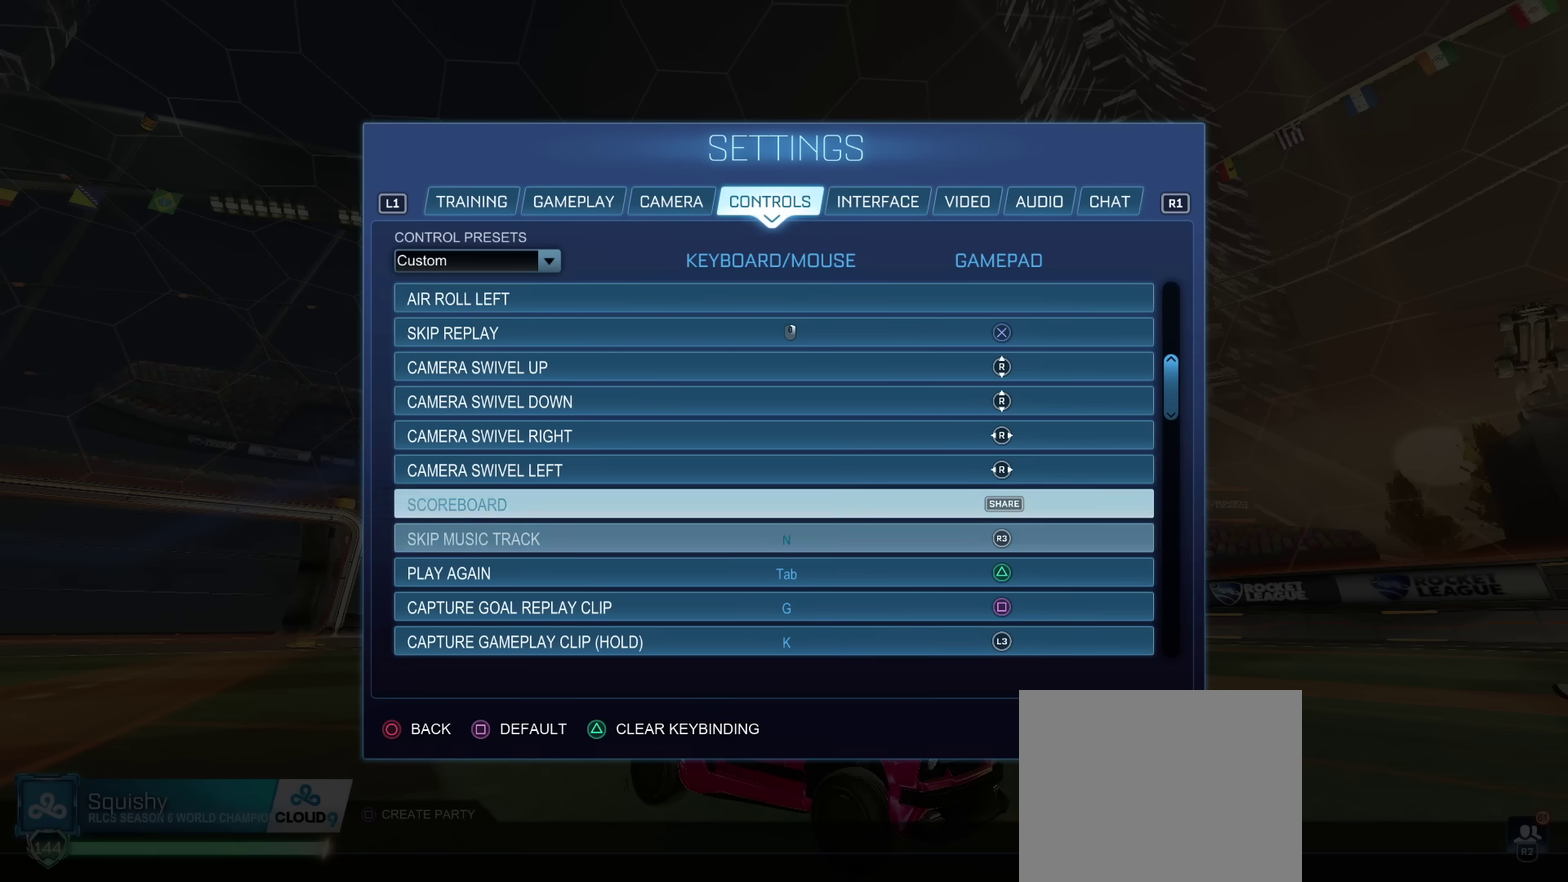
{"dt_ms": 600, "buttons": ["DPAD_DOWN"], "left_stick": "center", "right_stick": "center", "events": [[67, "DPAD_DOWN", "up"], [550, "DPAD_DOWN", "down"]]}
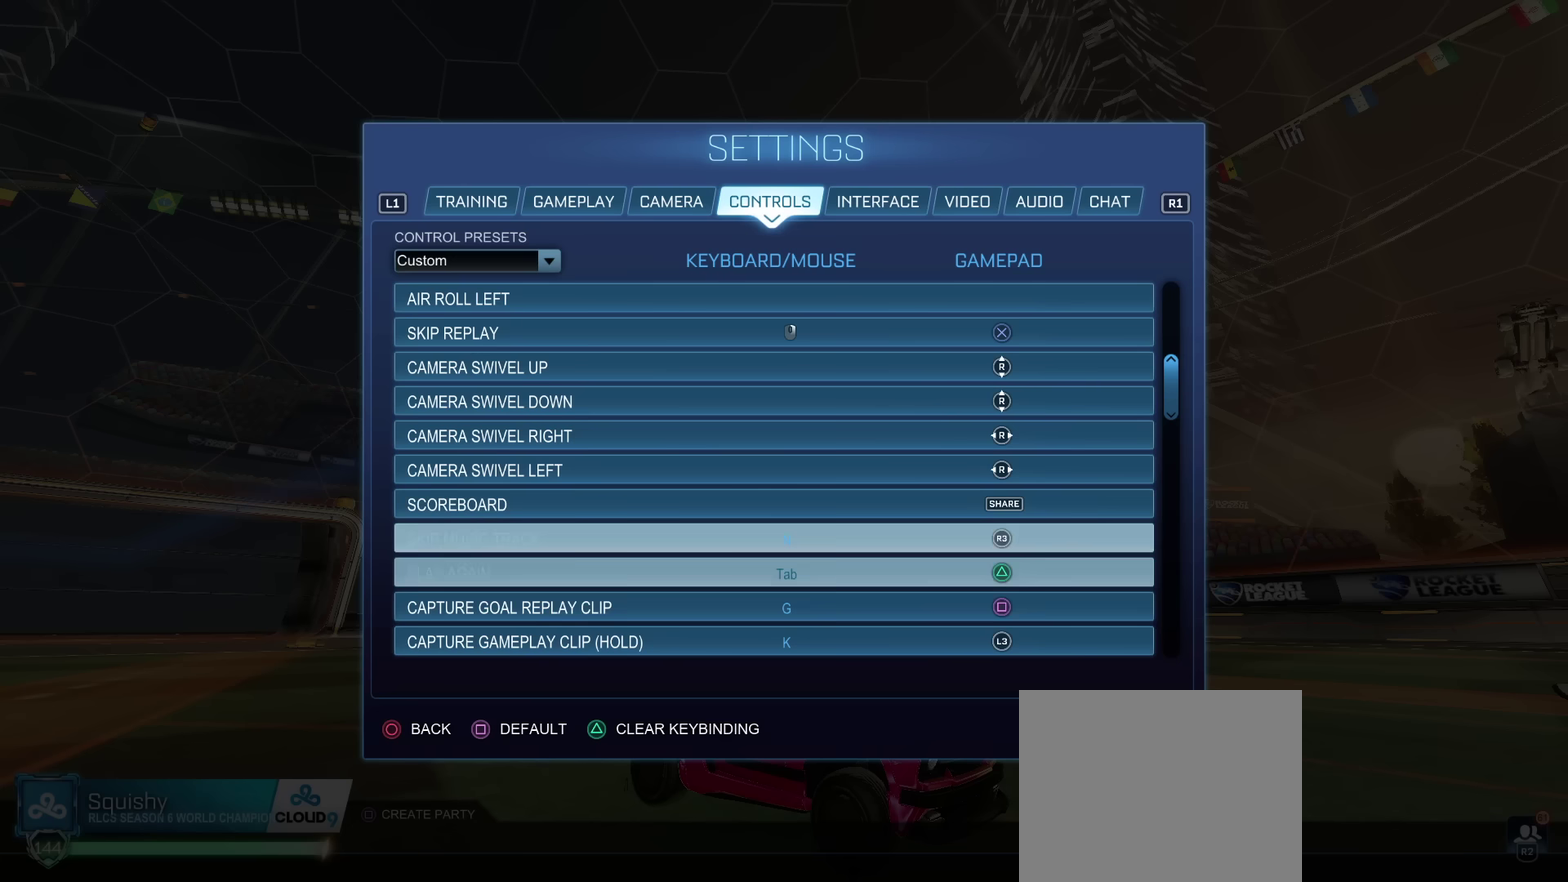
{"dt_ms": 501, "buttons": [], "left_stick": "center", "right_stick": "center", "events": [[167, "DPAD_DOWN", "up"]]}
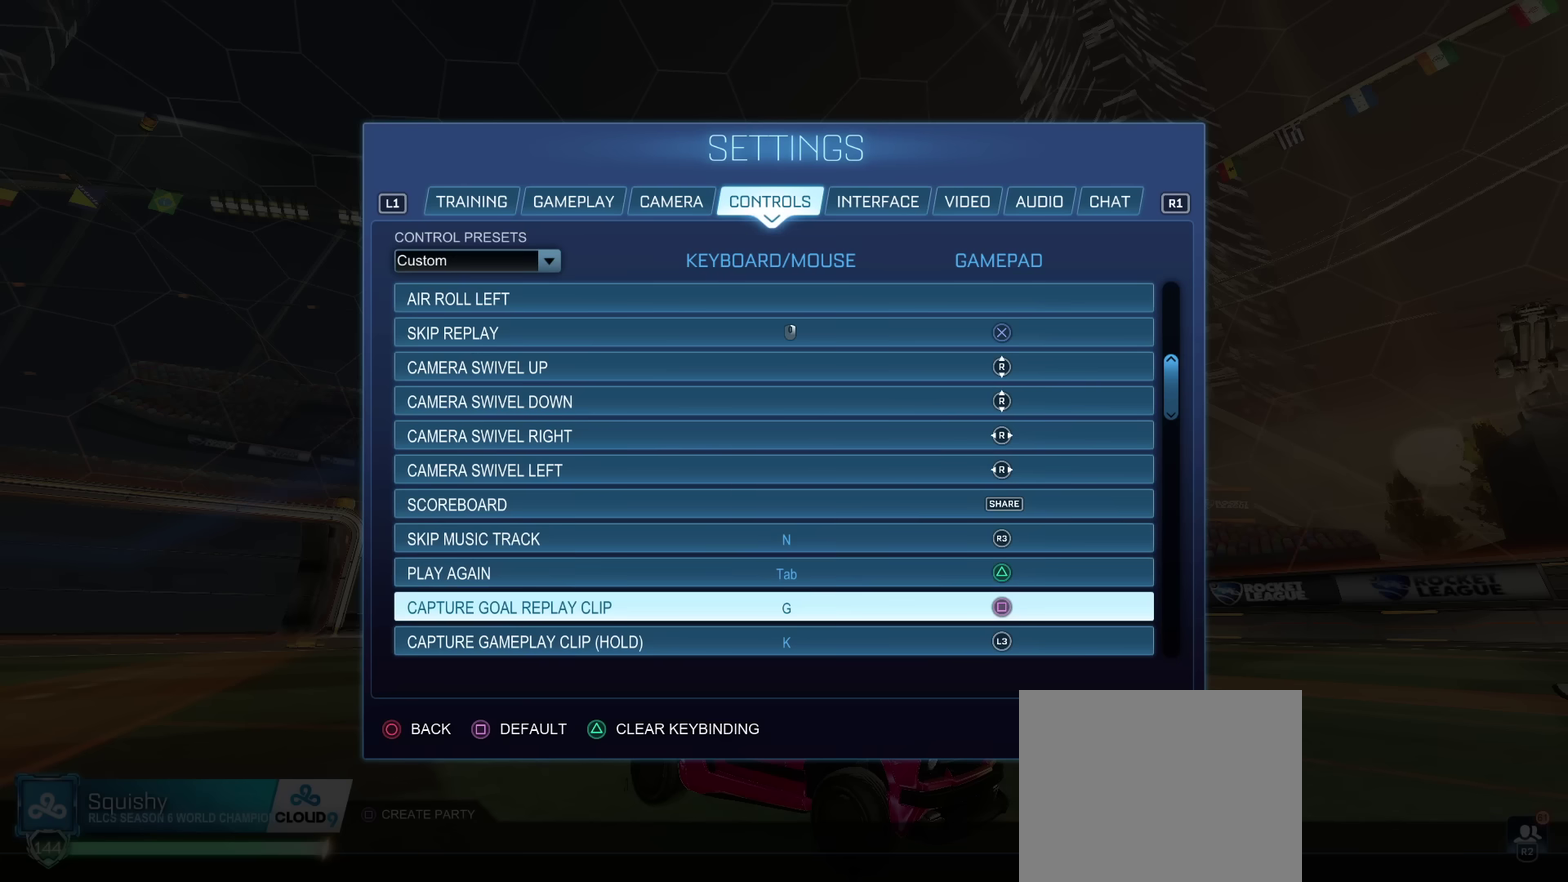
{"dt_ms": 300, "buttons": ["DPAD_DOWN"], "left_stick": "center", "right_stick": "center", "events": [[284, "DPAD_DOWN", "down"]]}
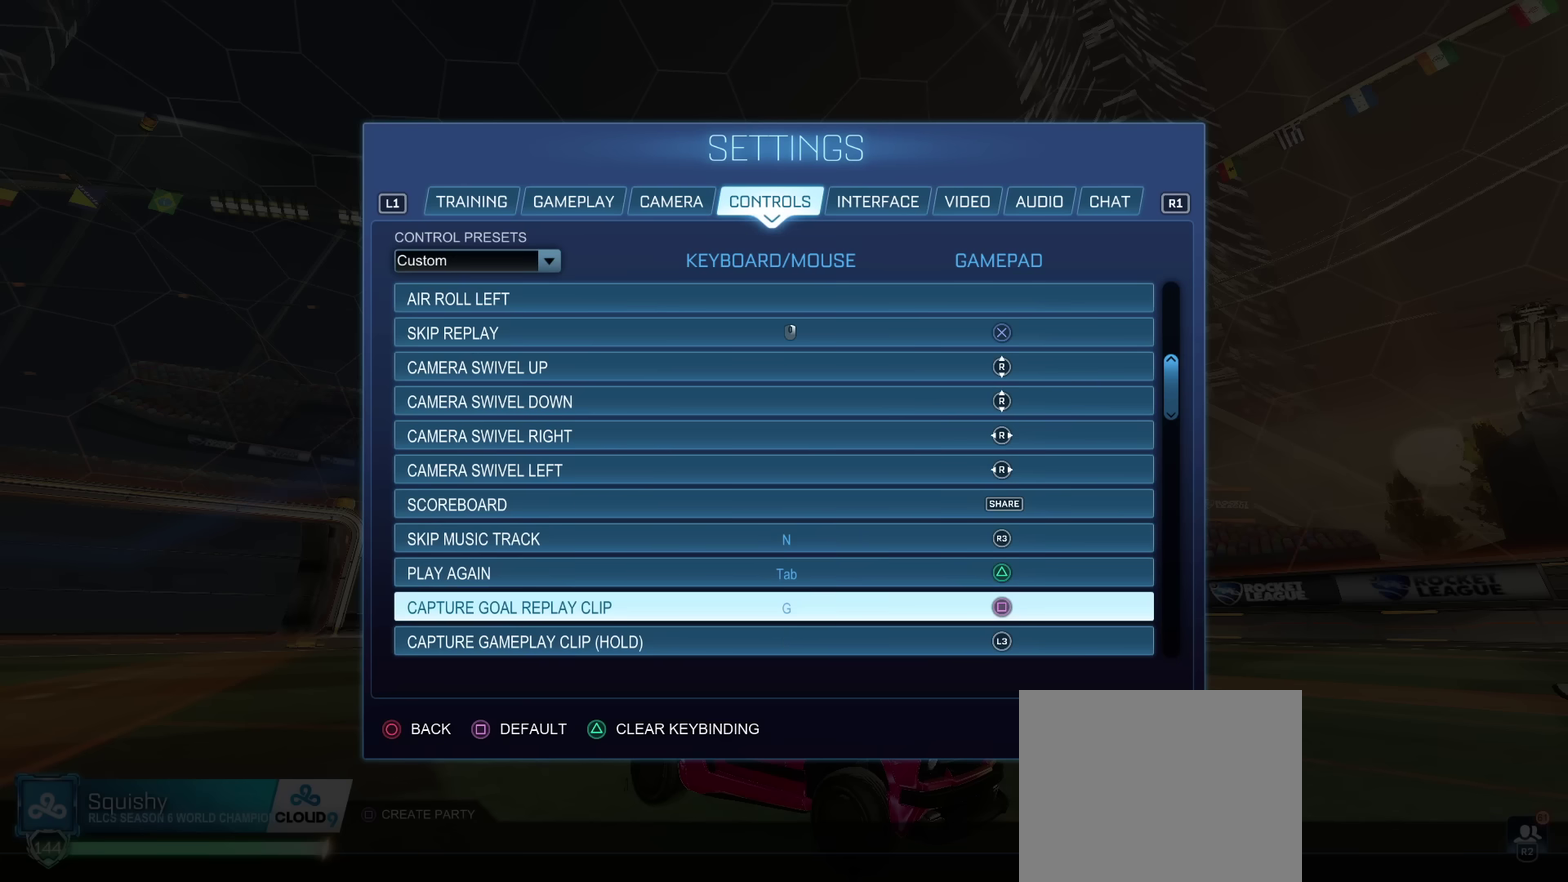
{"dt_ms": 701, "buttons": ["DPAD_DOWN"], "left_stick": "center", "right_stick": "center", "events": [[234, "DPAD_DOWN", "up"], [284, "DPAD_DOWN", "down"], [351, "DPAD_DOWN", "up"], [417, "DPAD_DOWN", "down"], [501, "DPAD_DOWN", "up"], [651, "DPAD_DOWN", "down"]]}
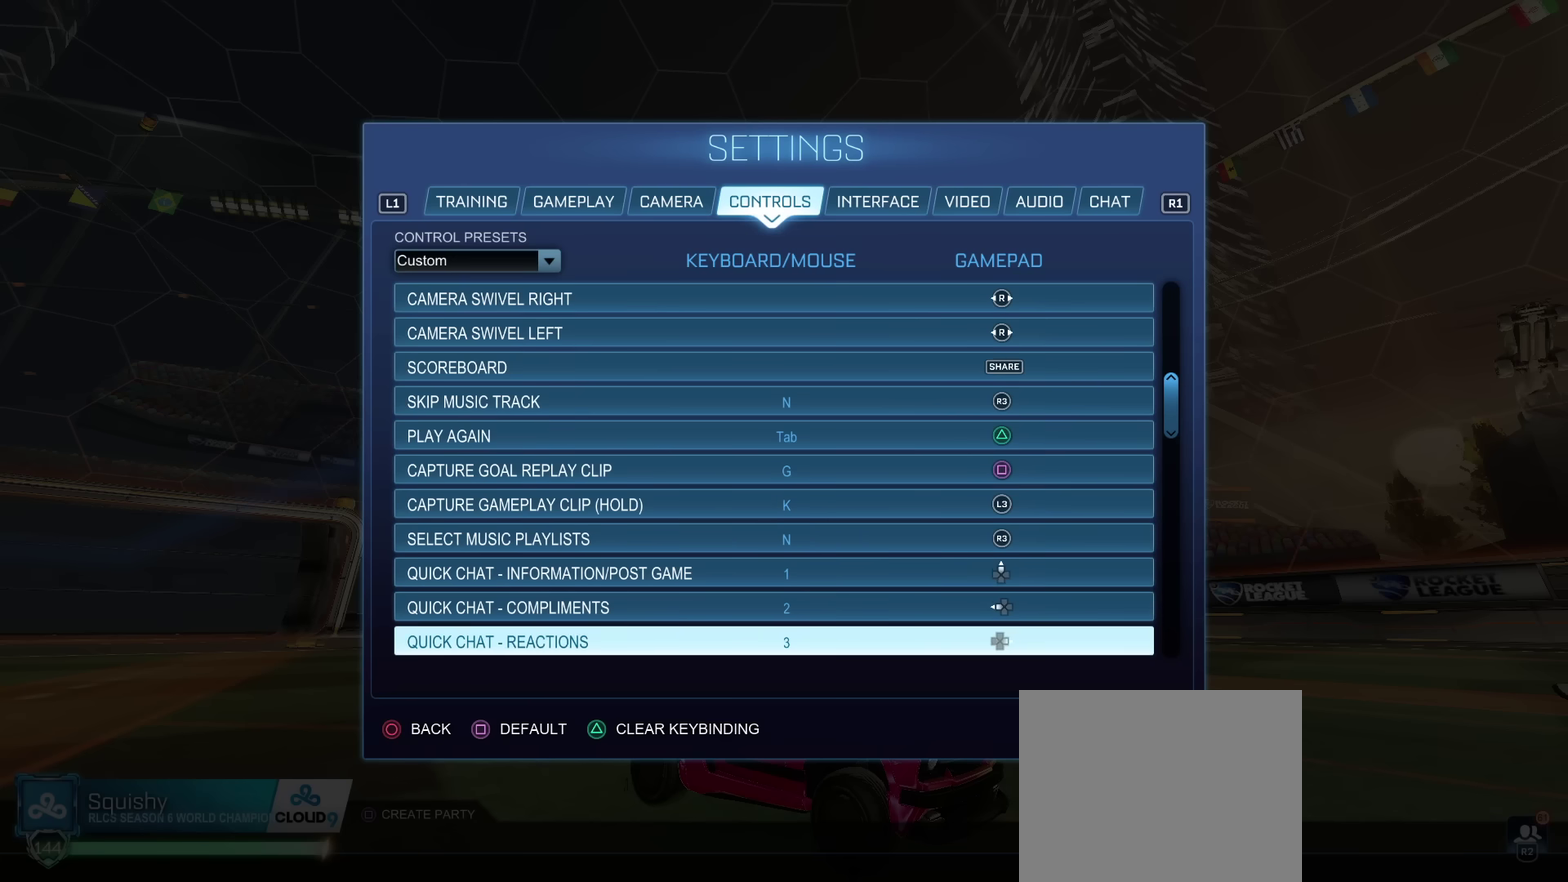
{"dt_ms": 300, "buttons": [], "left_stick": "center", "right_stick": "center", "events": [[17, "DPAD_DOWN", "up"], [67, "DPAD_DOWN", "down"], [133, "DPAD_DOWN", "up"], [184, "DPAD_DOWN", "down"], [250, "DPAD_DOWN", "up"]]}
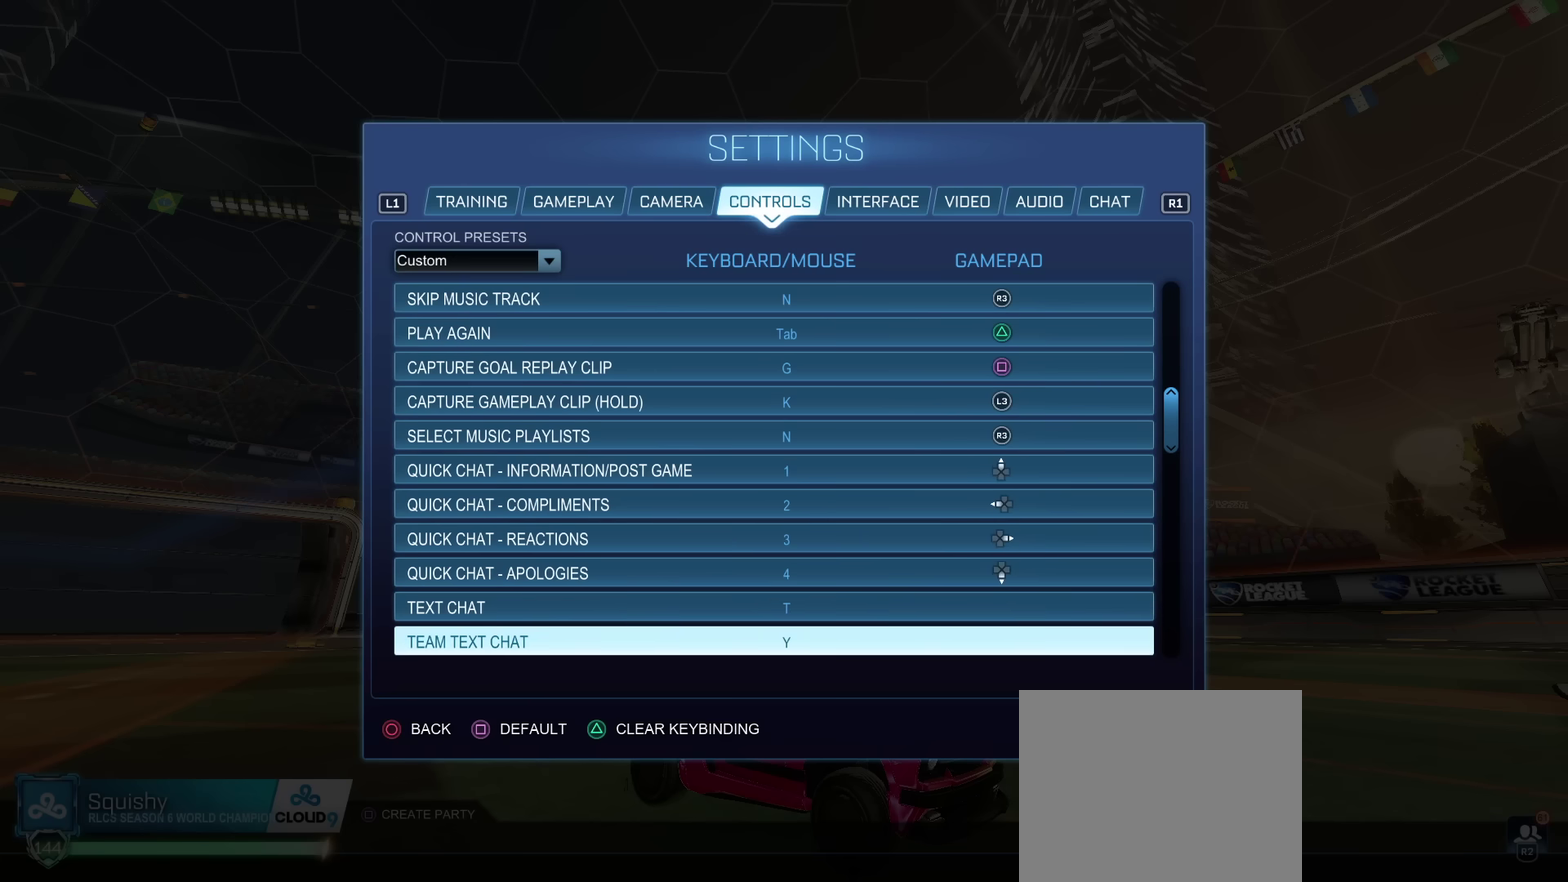
{"dt_ms": 601, "buttons": ["DPAD_DOWN"], "left_stick": "center", "right_stick": "center", "events": [[17, "DPAD_DOWN", "down"], [100, "DPAD_DOWN", "up"], [284, "DPAD_DOWN", "down"], [367, "DPAD_DOWN", "up"], [434, "DPAD_DOWN", "down"], [484, "DPAD_DOWN", "up"], [551, "DPAD_DOWN", "down"]]}
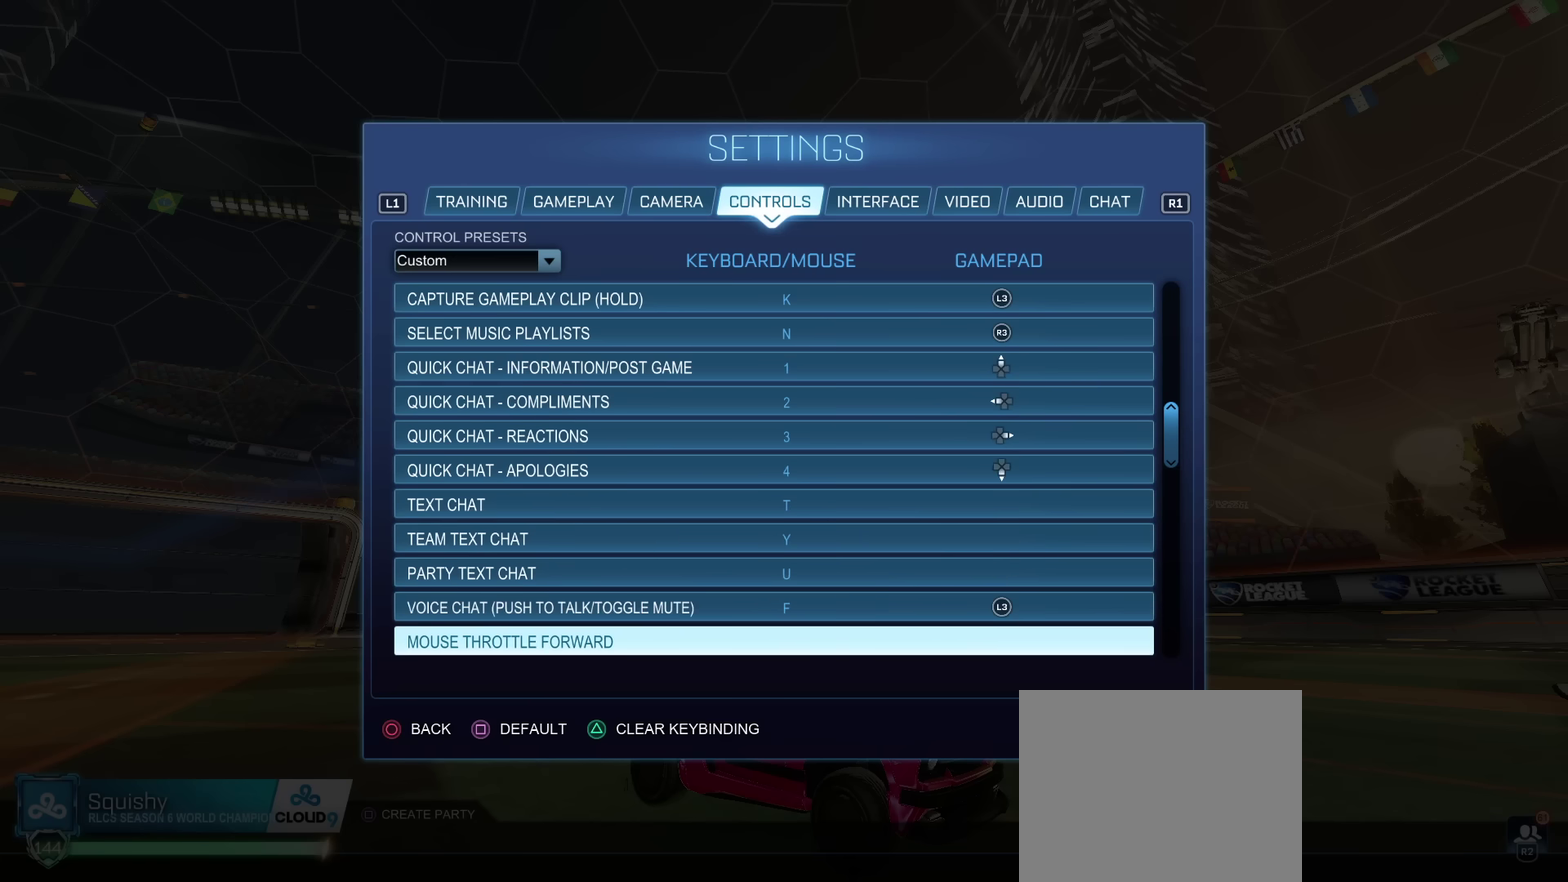
{"dt_ms": 600, "buttons": [], "left_stick": "center", "right_stick": "center", "events": [[33, "DPAD_DOWN", "up"], [367, "DPAD_DOWN", "down"], [434, "DPAD_DOWN", "up"]]}
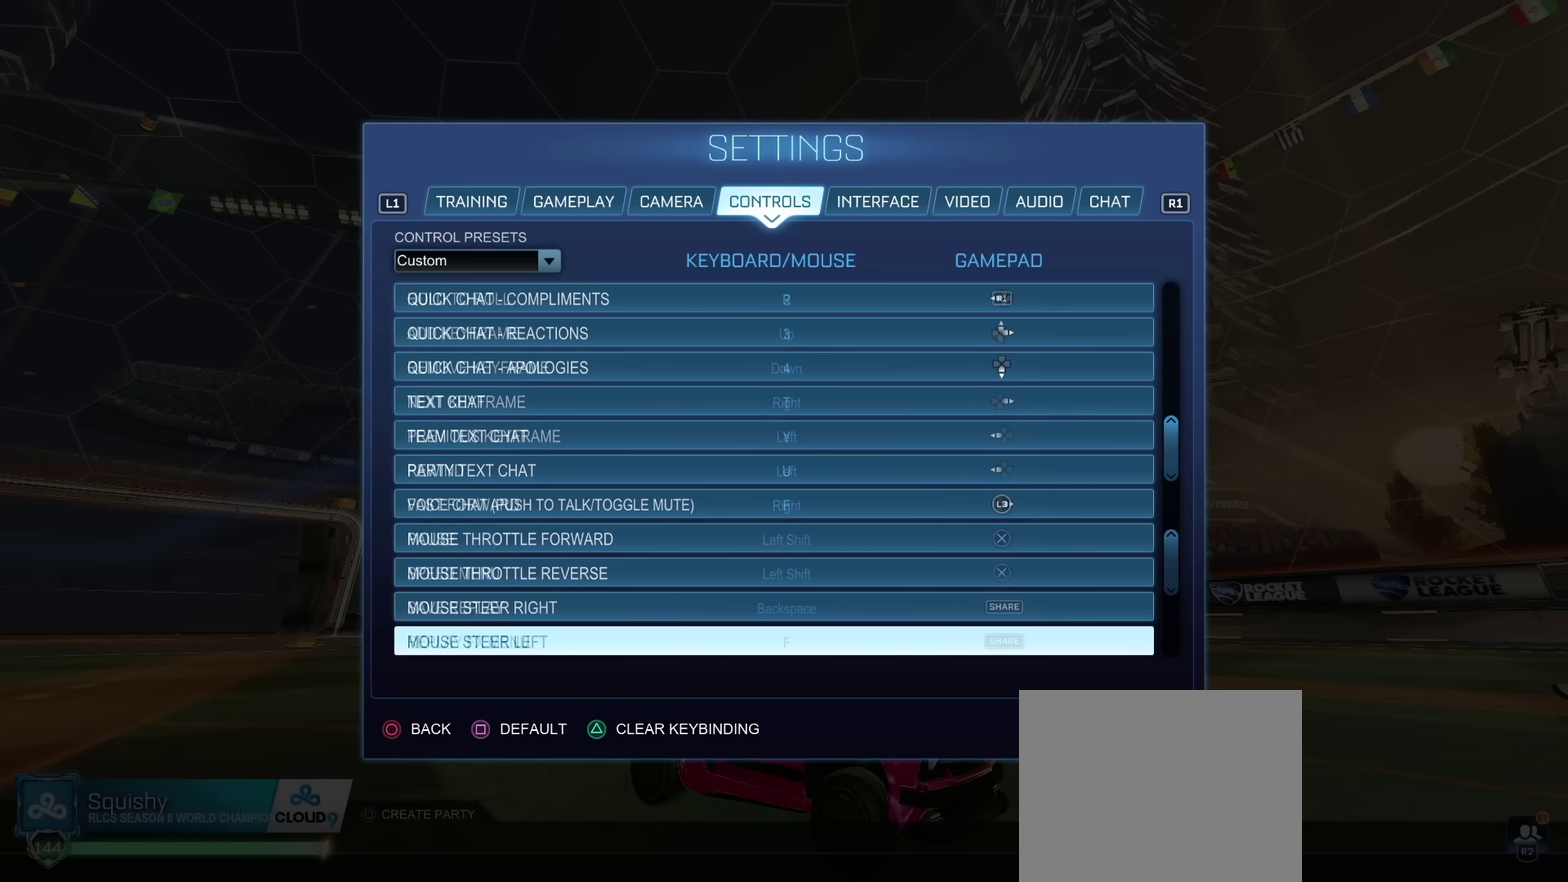
{"dt_ms": 401, "buttons": ["DPAD_DOWN"], "left_stick": "center", "right_stick": "center", "events": [[17, "DPAD_DOWN", "down"], [101, "DPAD_DOWN", "up"], [334, "DPAD_DOWN", "down"]]}
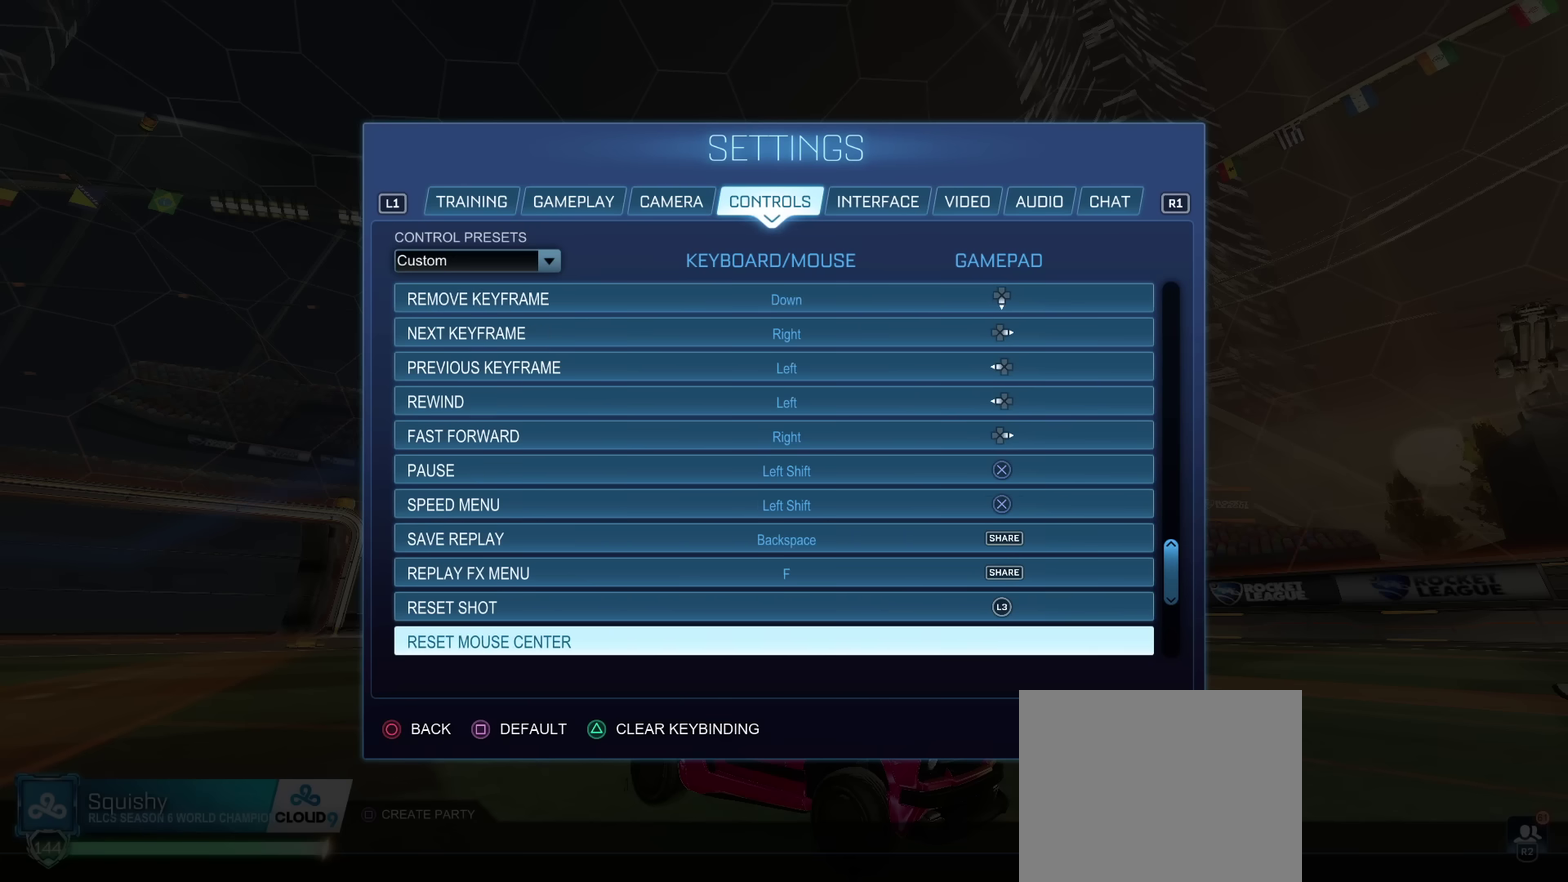
{"dt_ms": 600, "buttons": [], "left_stick": "center", "right_stick": "center", "events": [[33, "DPAD_DOWN", "up"], [83, "DPAD_DOWN", "down"], [133, "DPAD_DOWN", "up"]]}
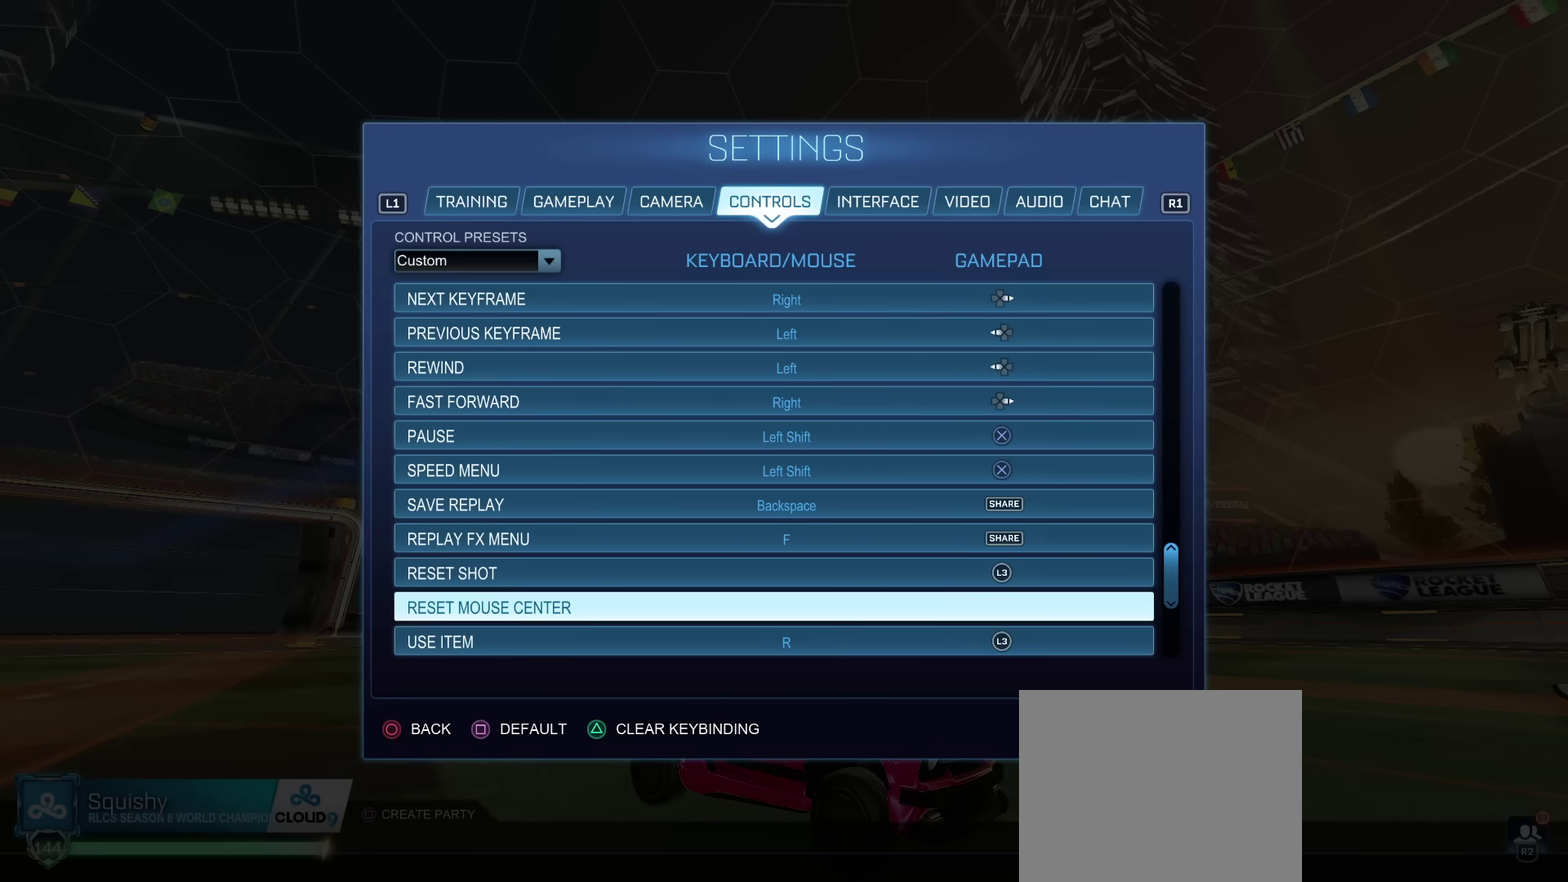
{"dt_ms": 501, "buttons": [], "left_stick": "center", "right_stick": "center", "events": [[217, "DPAD_UP", "down"], [284, "DPAD_UP", "up"]]}
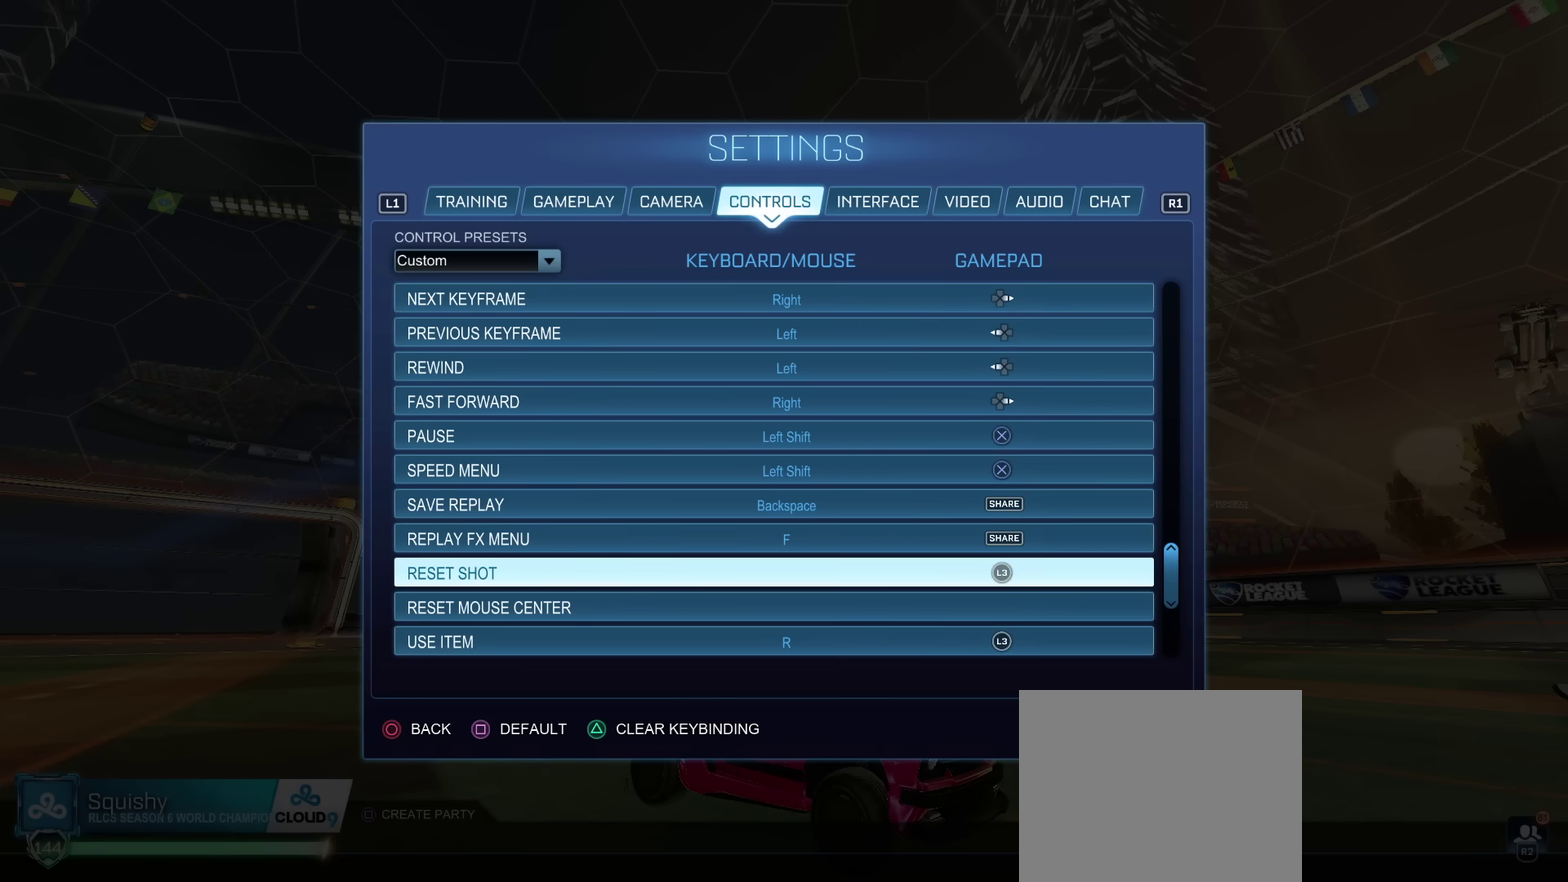
{"dt_ms": 500, "buttons": ["DPAD_DOWN"], "left_stick": "center", "right_stick": "center", "events": [[500, "DPAD_DOWN", "down"]]}
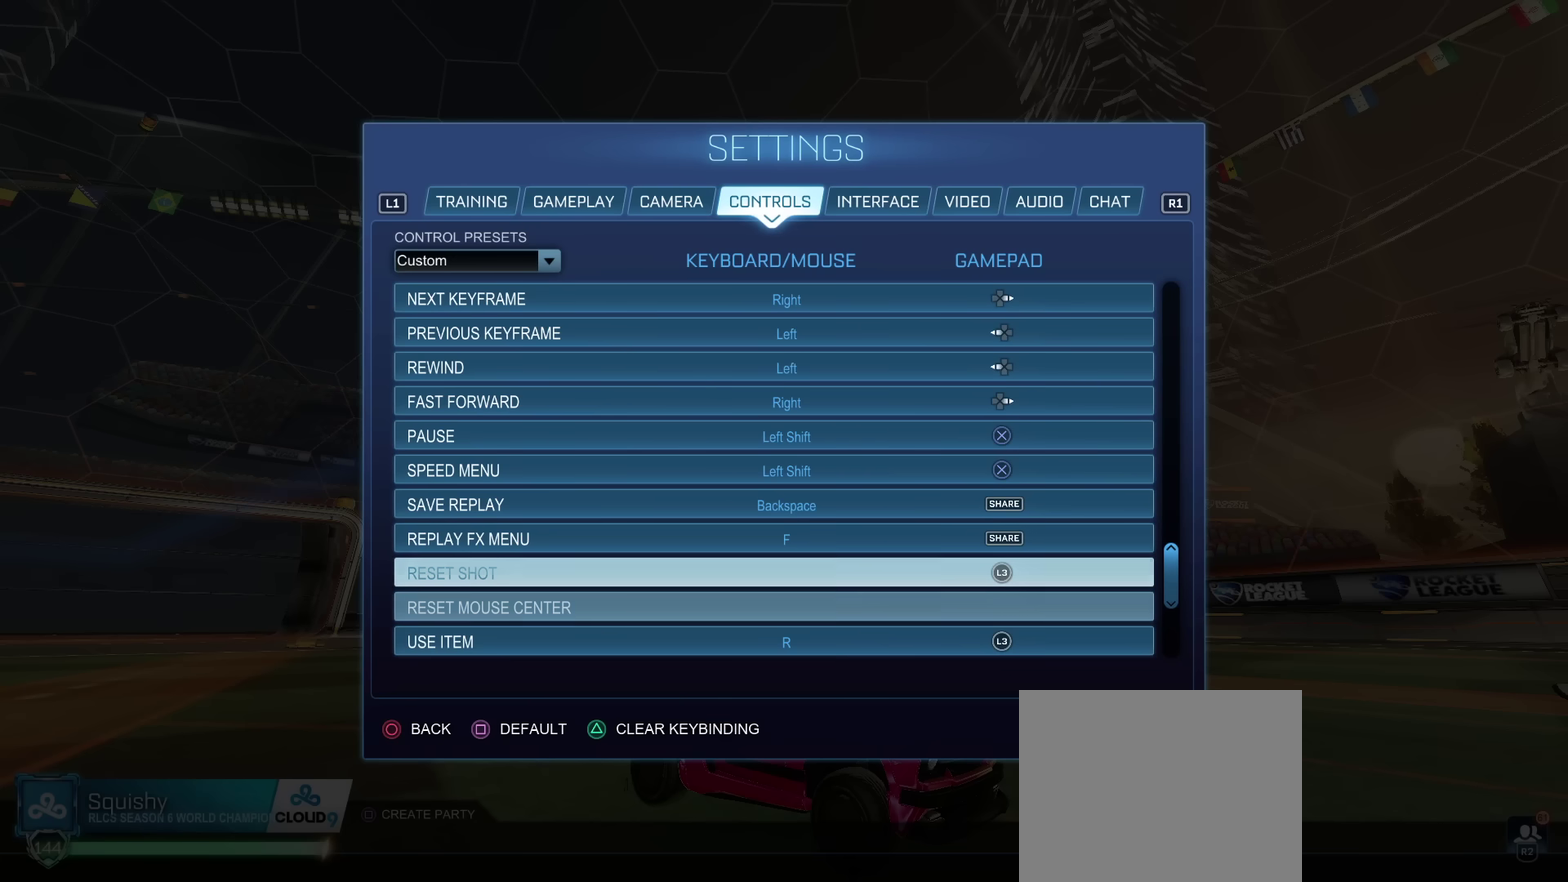
{"dt_ms": 501, "buttons": [], "left_stick": "center", "right_stick": "center", "events": [[67, "DPAD_DOWN", "up"], [368, "DPAD_DOWN", "down"], [418, "DPAD_DOWN", "up"]]}
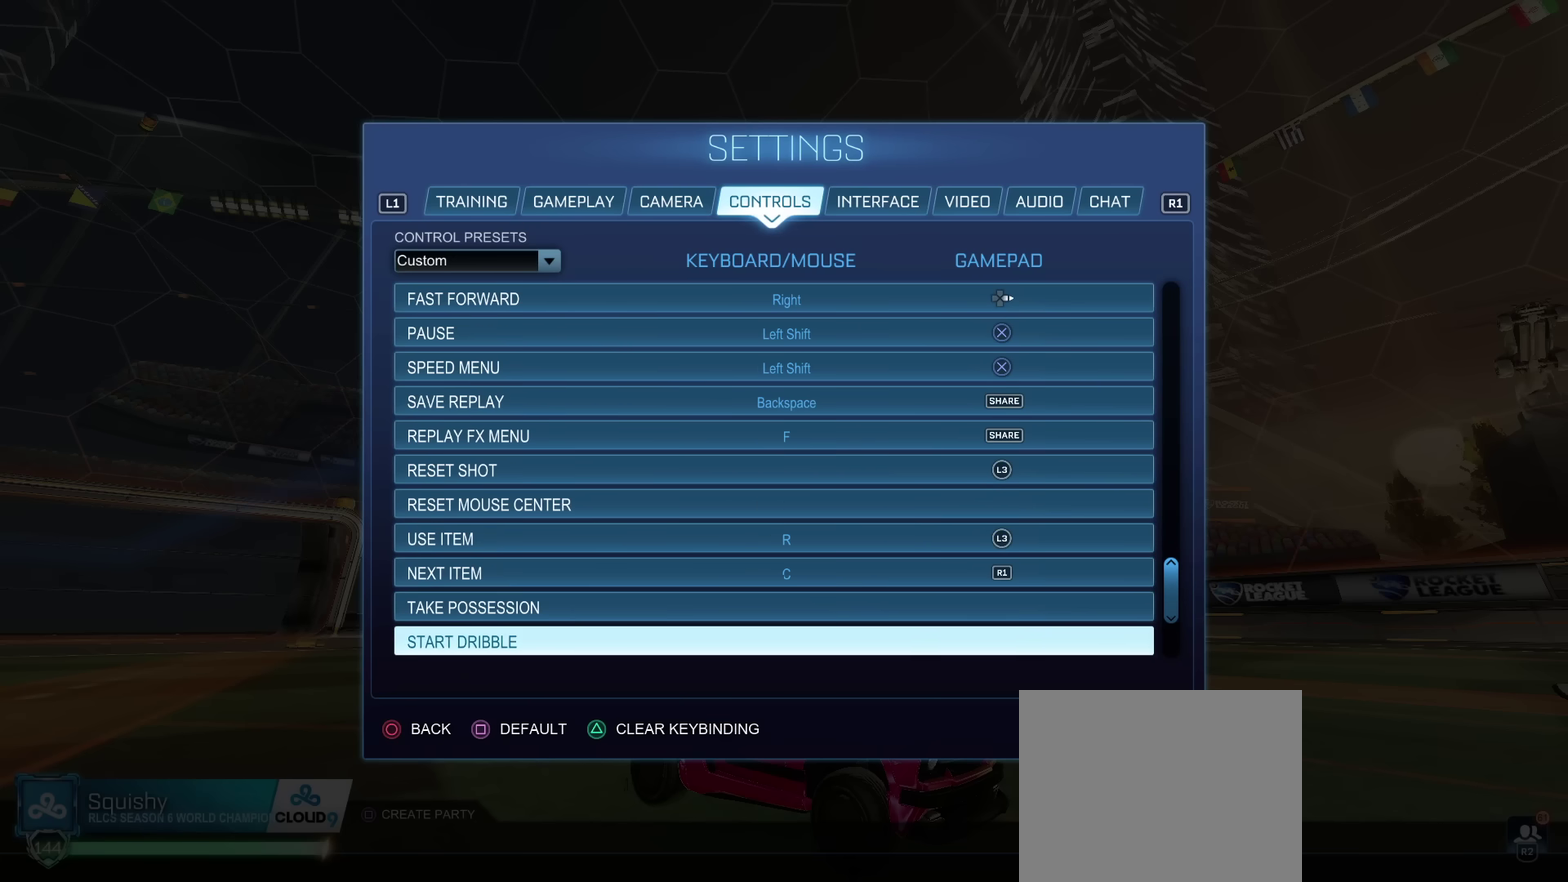
{"dt_ms": 300, "buttons": ["DPAD_DOWN"], "left_stick": "center", "right_stick": "center", "events": [[250, "DPAD_DOWN", "down"]]}
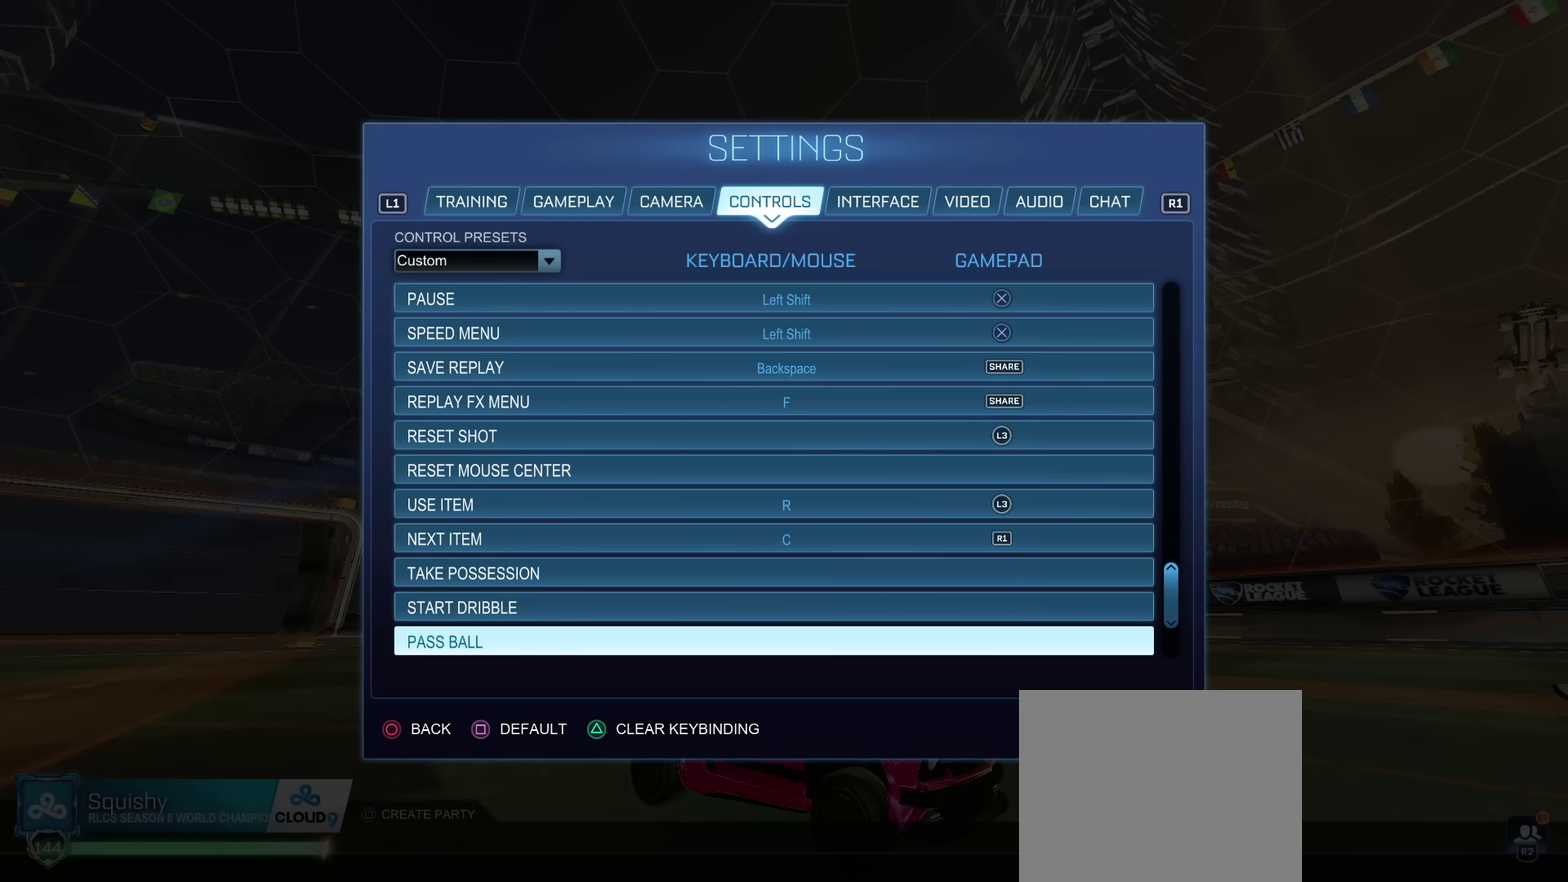
{"dt_ms": 684, "buttons": [], "left_stick": "center", "right_stick": "center", "events": [[17, "DPAD_DOWN", "up"], [584, "DPAD_DOWN", "down"], [651, "DPAD_DOWN", "up"]]}